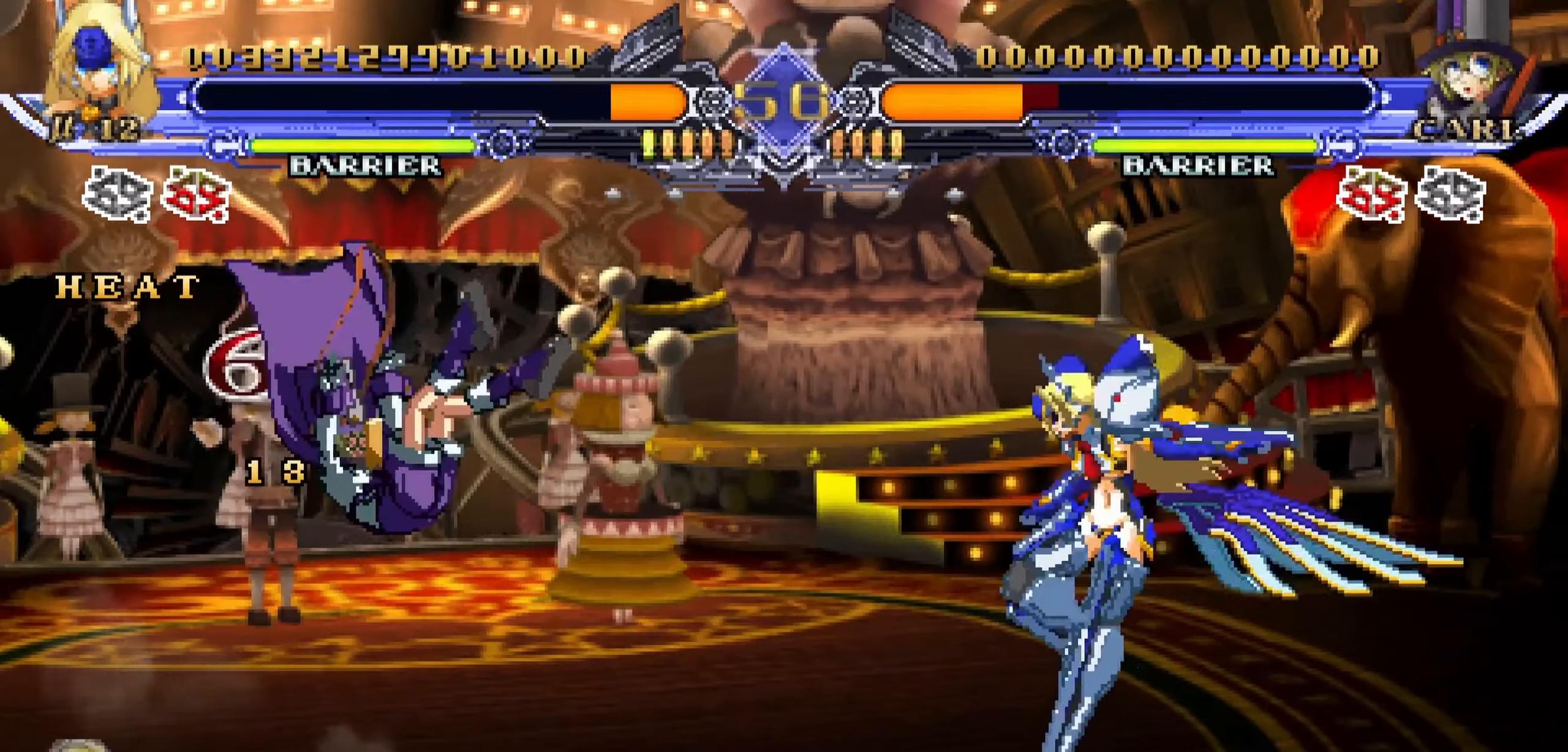
Gameplay with a controller (PlayStation layout); each line is a JSON object with the inputs held at the frame after it (dt_ms = milliseconds from this image to that frame). "events" lists button and stick changes between this image and that frame as [ms after this image, input, new state], when the widget could be followed in between. Not read: left_stick right_stick.
{"dt_ms": 500, "buttons": [], "events": [[233, "DPAD_RIGHT", "up"]]}
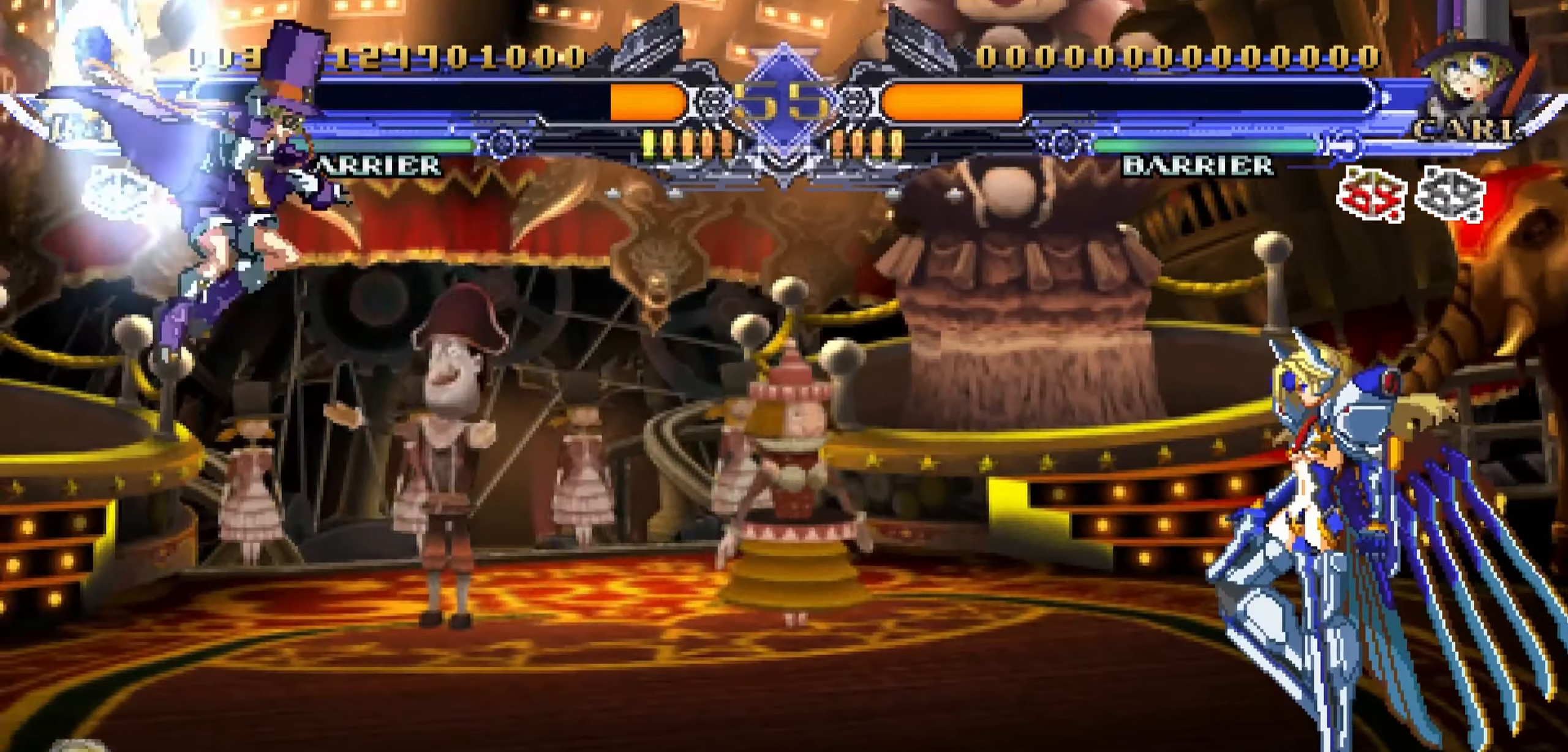
{"dt_ms": 500, "buttons": ["DPAD_DOWN", "DPAD_LEFT"]}
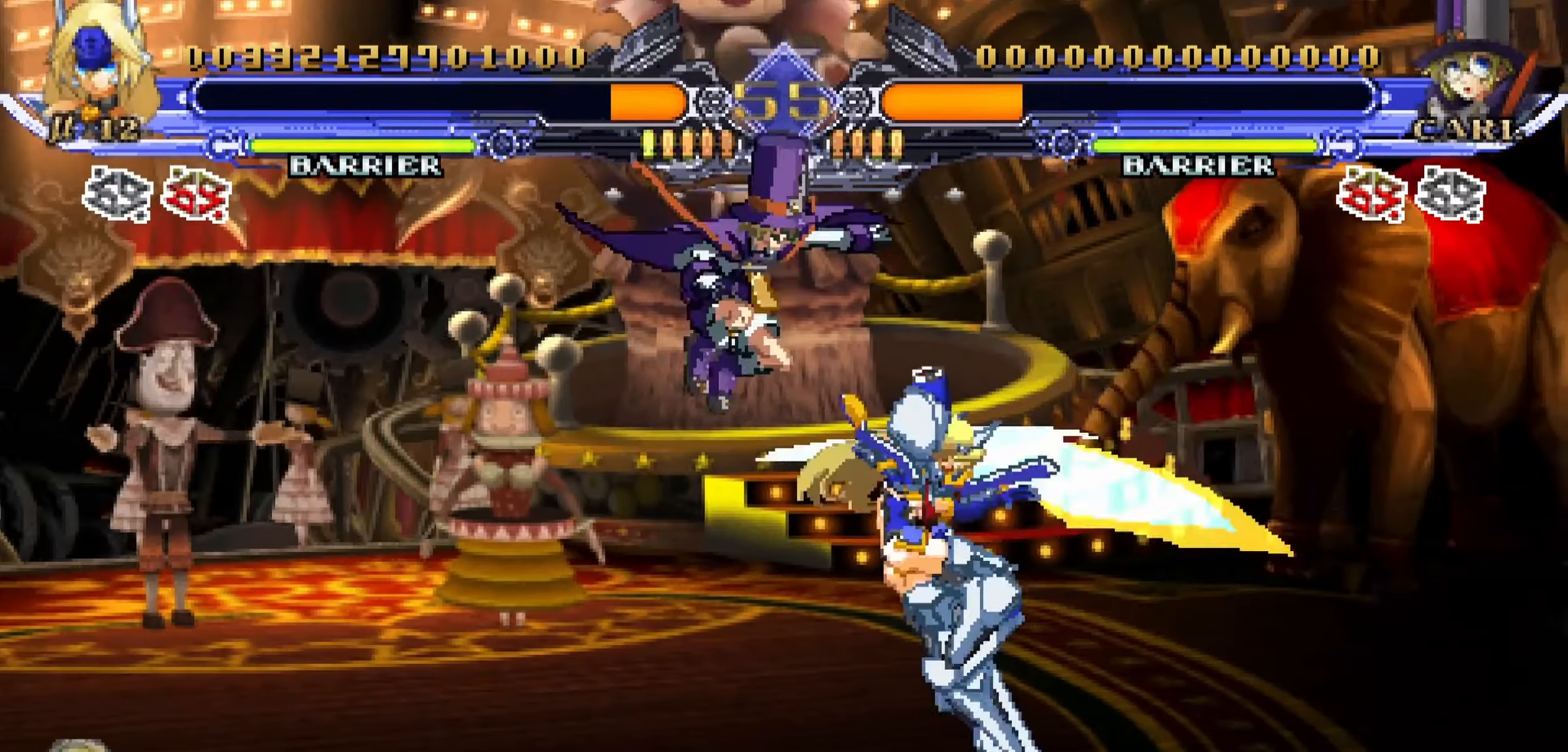
{"dt_ms": 500, "buttons": ["DPAD_RIGHT"], "events": [[33, "DPAD_LEFT", "up"], [83, "DPAD_RIGHT", "down"], [100, "DPAD_DOWN", "up"], [166, "DPAD_RIGHT", "up"], [416, "DPAD_RIGHT", "down"]]}
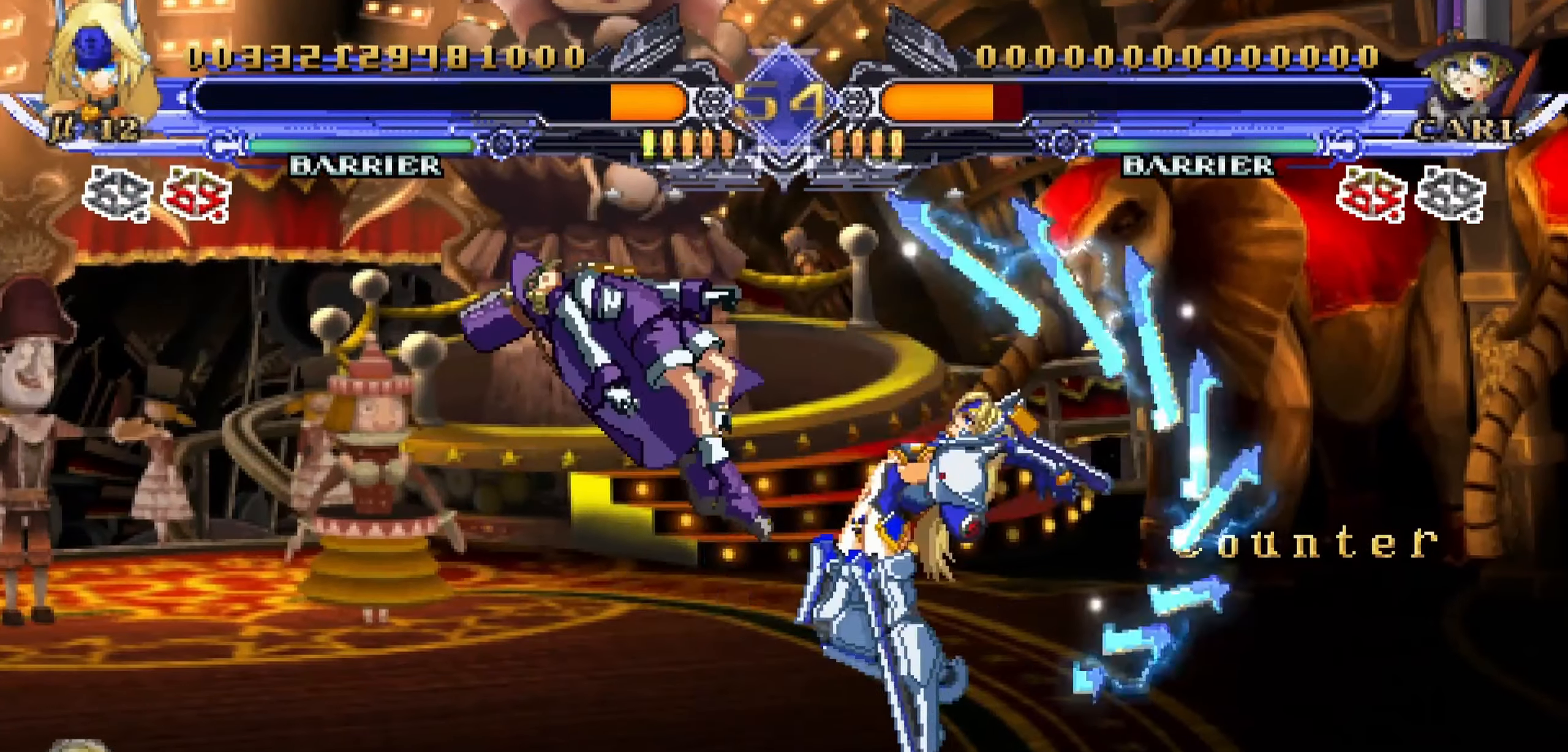
{"dt_ms": 500, "buttons": [], "events": [[300, "DPAD_RIGHT", "up"]]}
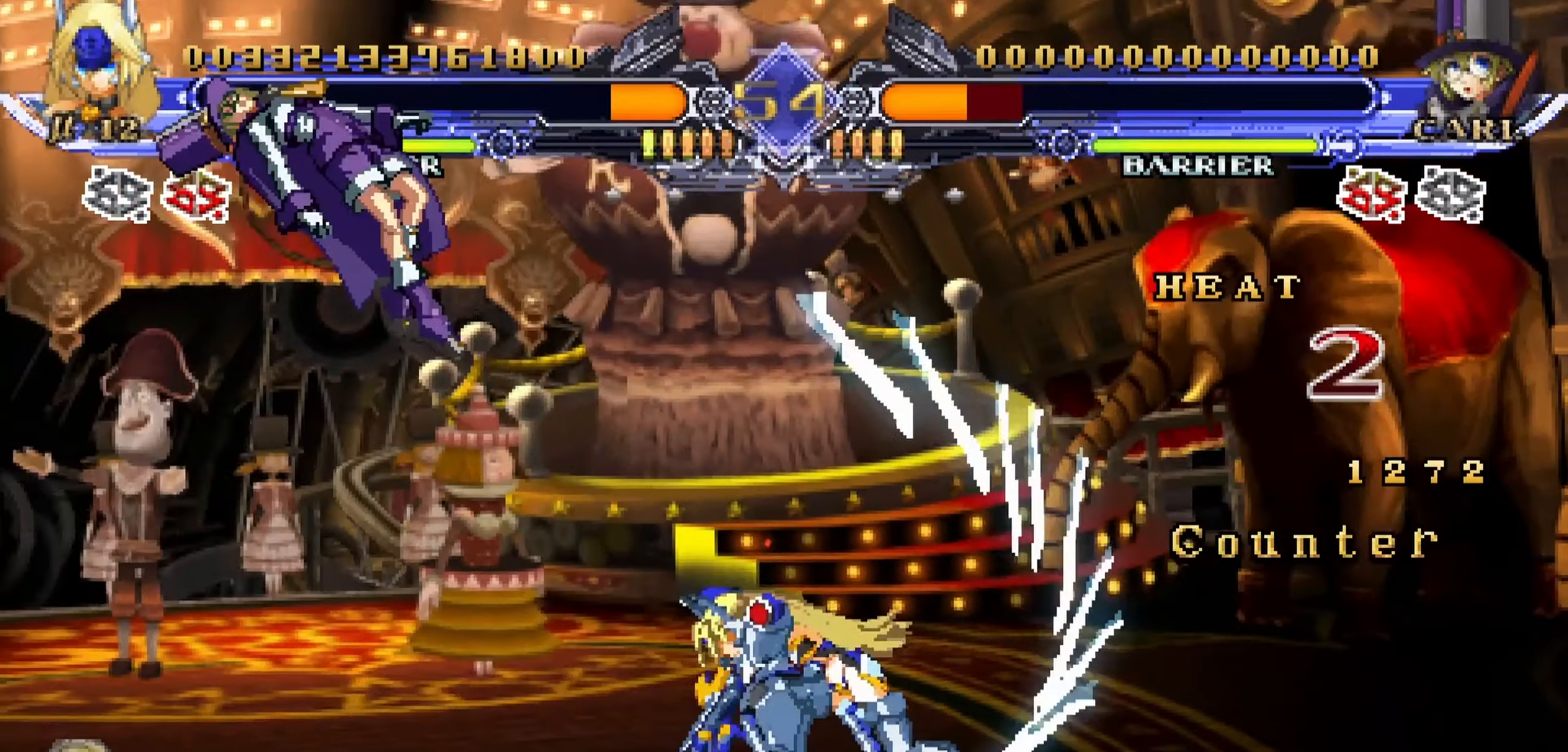
{"dt_ms": 500, "buttons": ["R1"], "events": [[283, "R1", "down"]]}
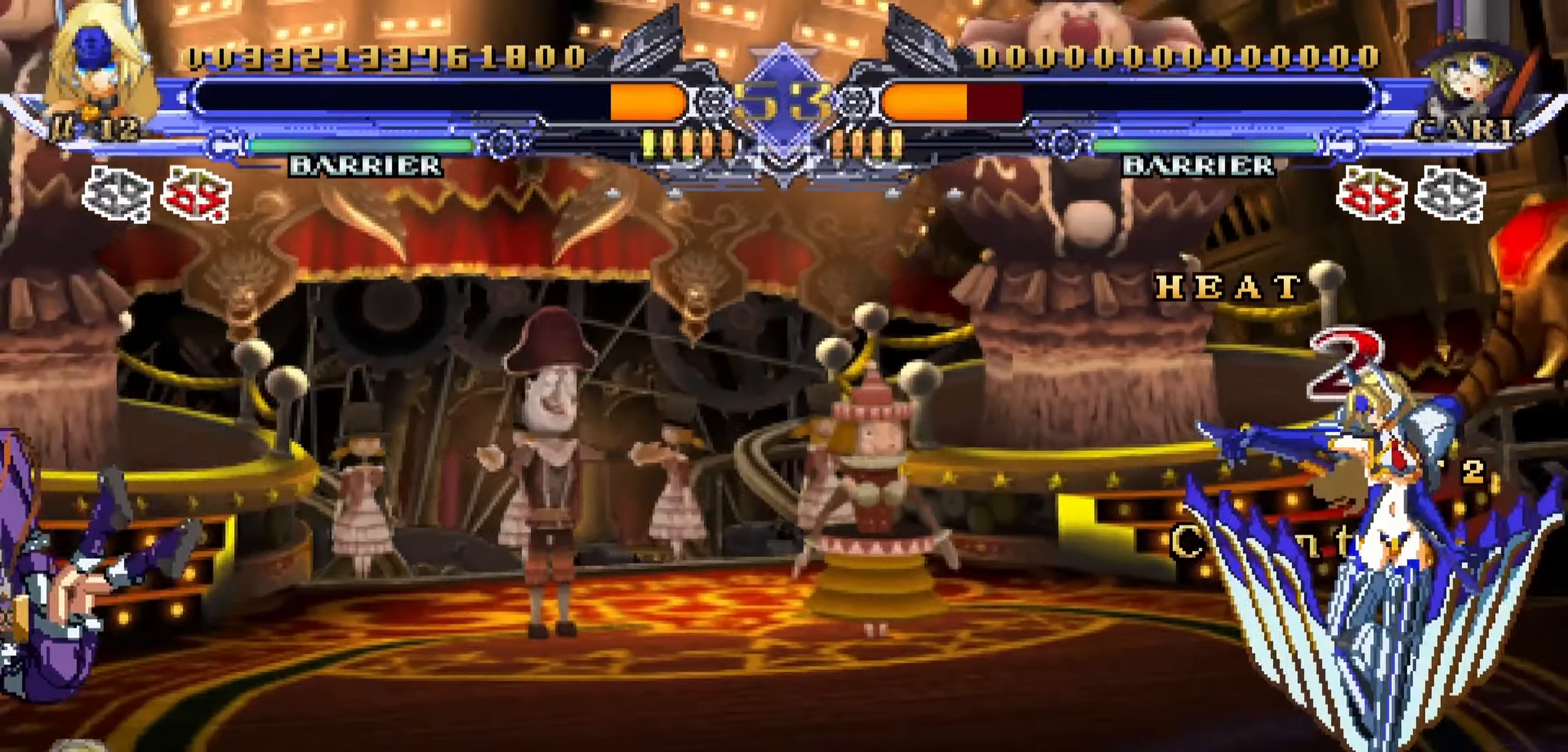
{"dt_ms": 500, "buttons": ["R1"], "events": []}
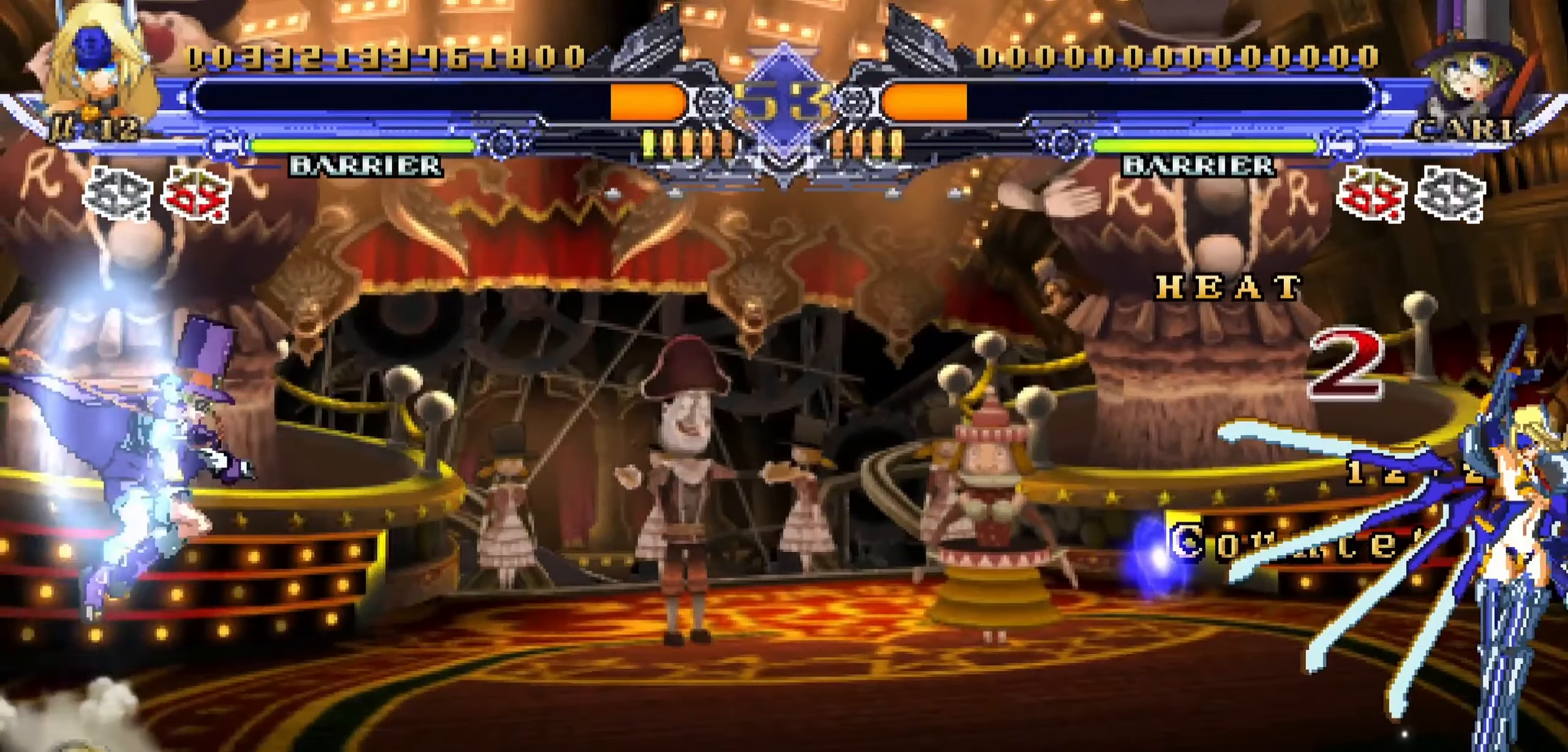
{"dt_ms": 500, "buttons": ["DPAD_DOWN", "DPAD_RIGHT"], "events": [[183, "R1", "up"], [300, "DPAD_LEFT", "down"], [400, "DPAD_DOWN", "down"], [416, "DPAD_LEFT", "up"], [466, "DPAD_RIGHT", "down"]]}
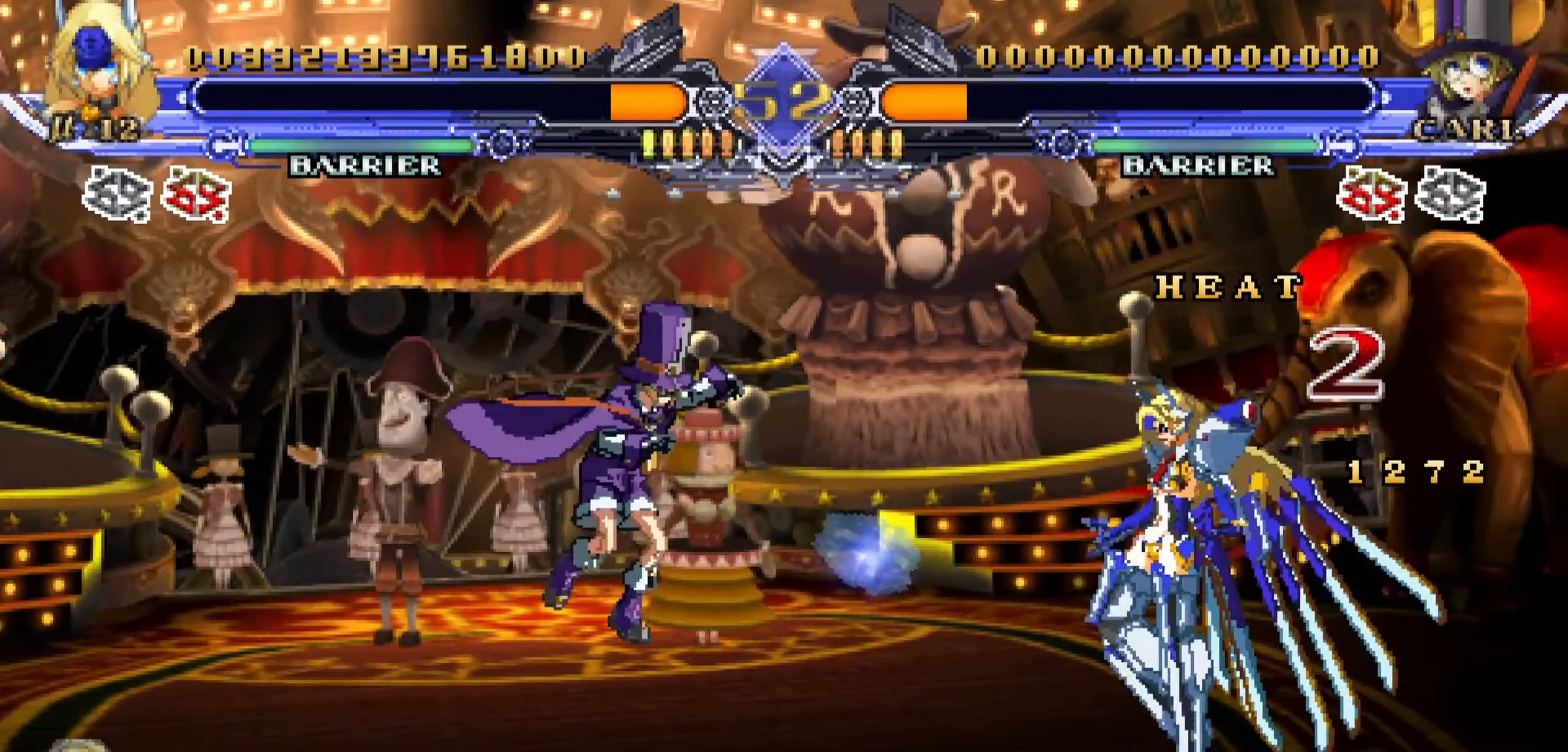
{"dt_ms": 500, "buttons": ["DPAD_RIGHT"], "events": [[16, "DPAD_DOWN", "up"], [33, "DPAD_RIGHT", "up"], [183, "DPAD_RIGHT", "down"]]}
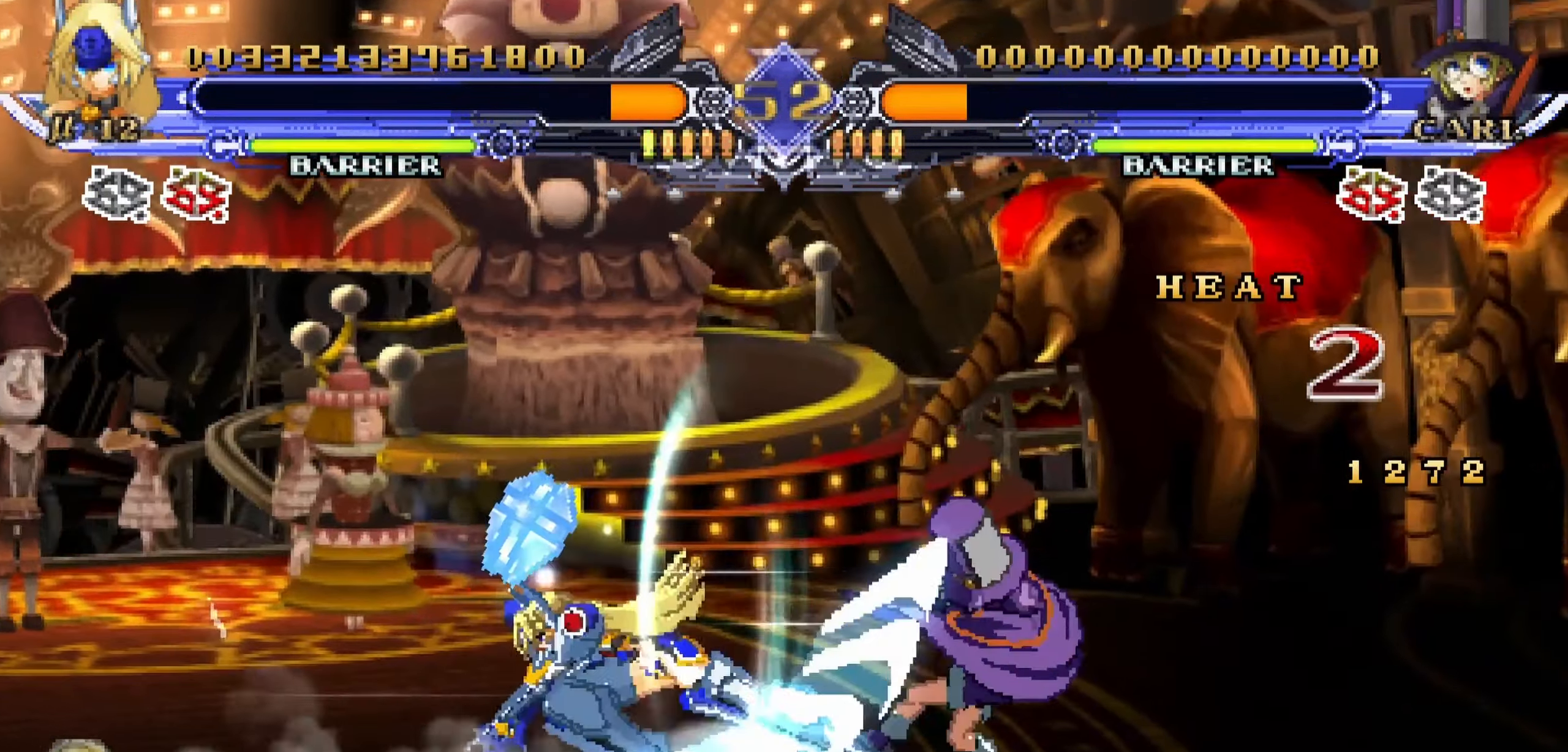
{"dt_ms": 500, "buttons": ["TRIANGLE", "DPAD_DOWN", "DPAD_LEFT"], "events": [[216, "DPAD_RIGHT", "up"], [283, "DPAD_LEFT", "down"], [300, "DPAD_DOWN", "down"], [483, "TRIANGLE", "down"]]}
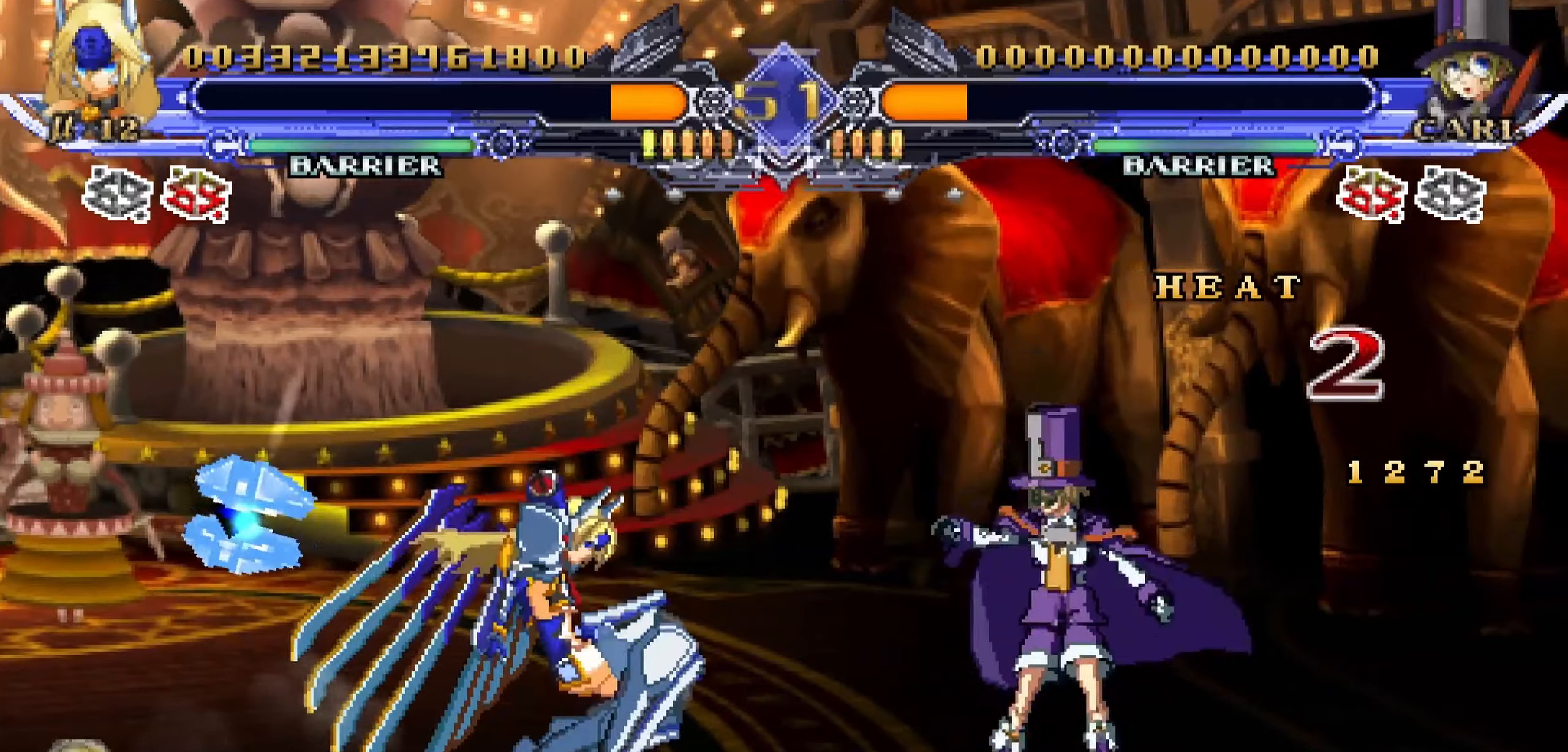
{"dt_ms": 500, "buttons": []}
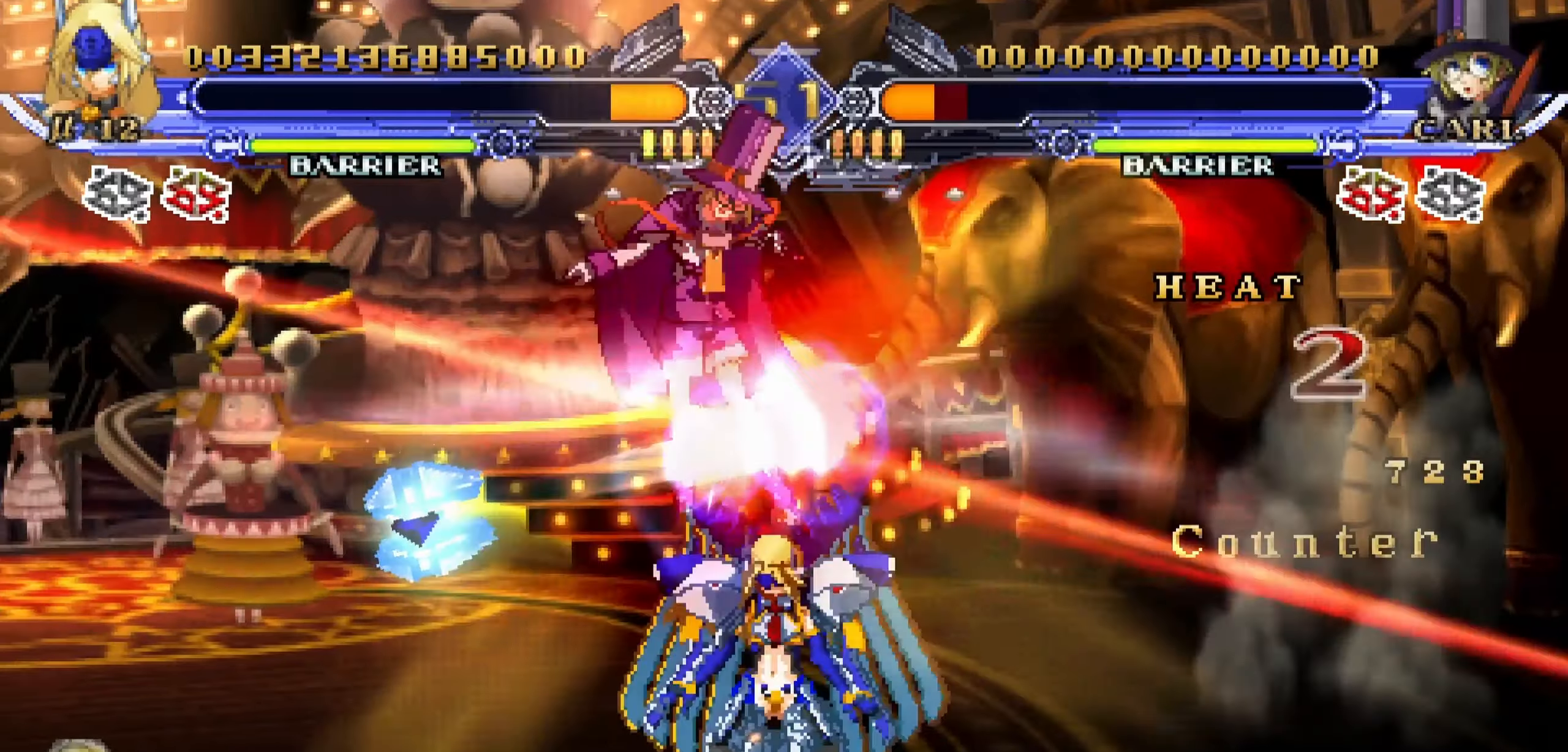
{"dt_ms": 500, "buttons": [], "events": []}
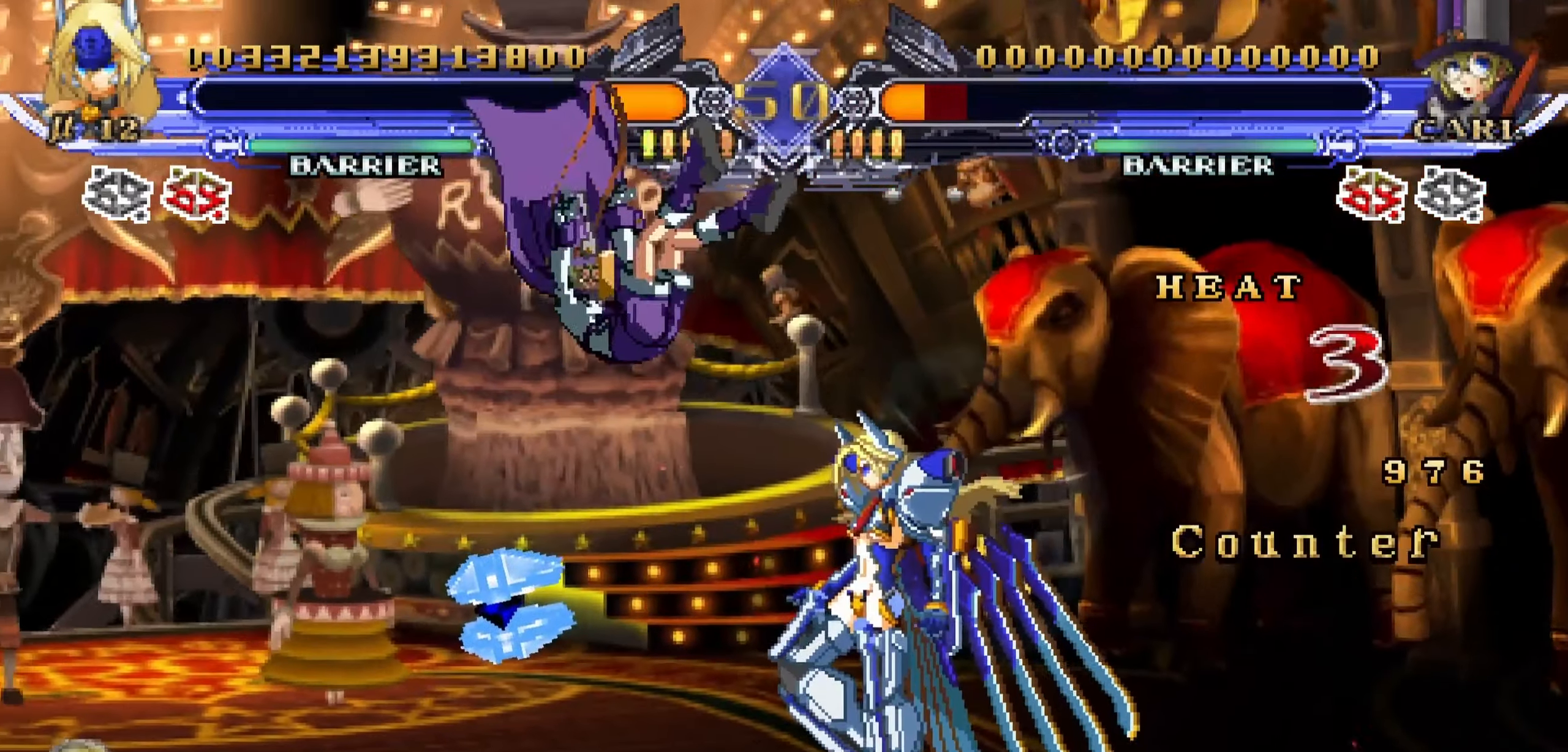
{"dt_ms": 1000, "buttons": []}
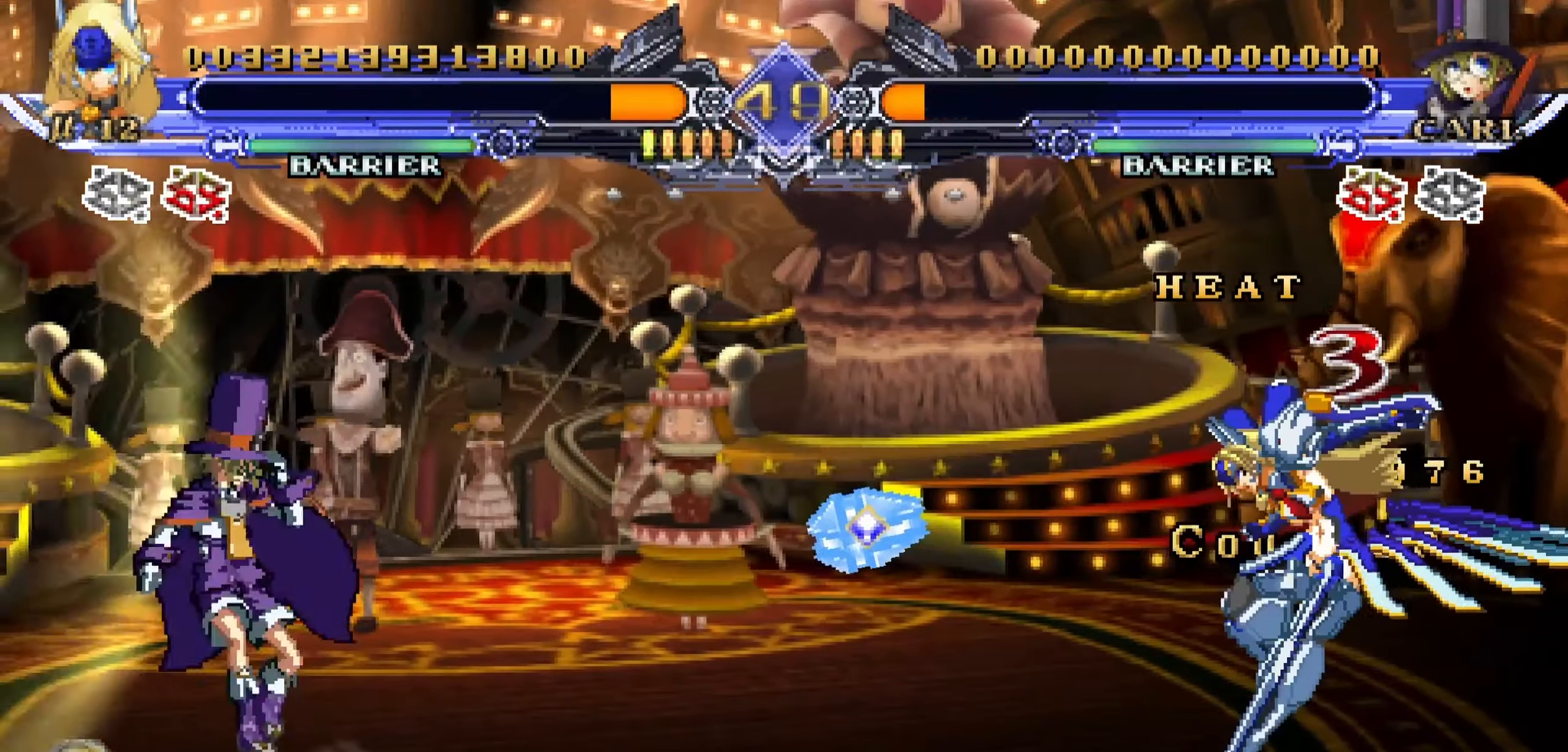
{"dt_ms": 500, "buttons": []}
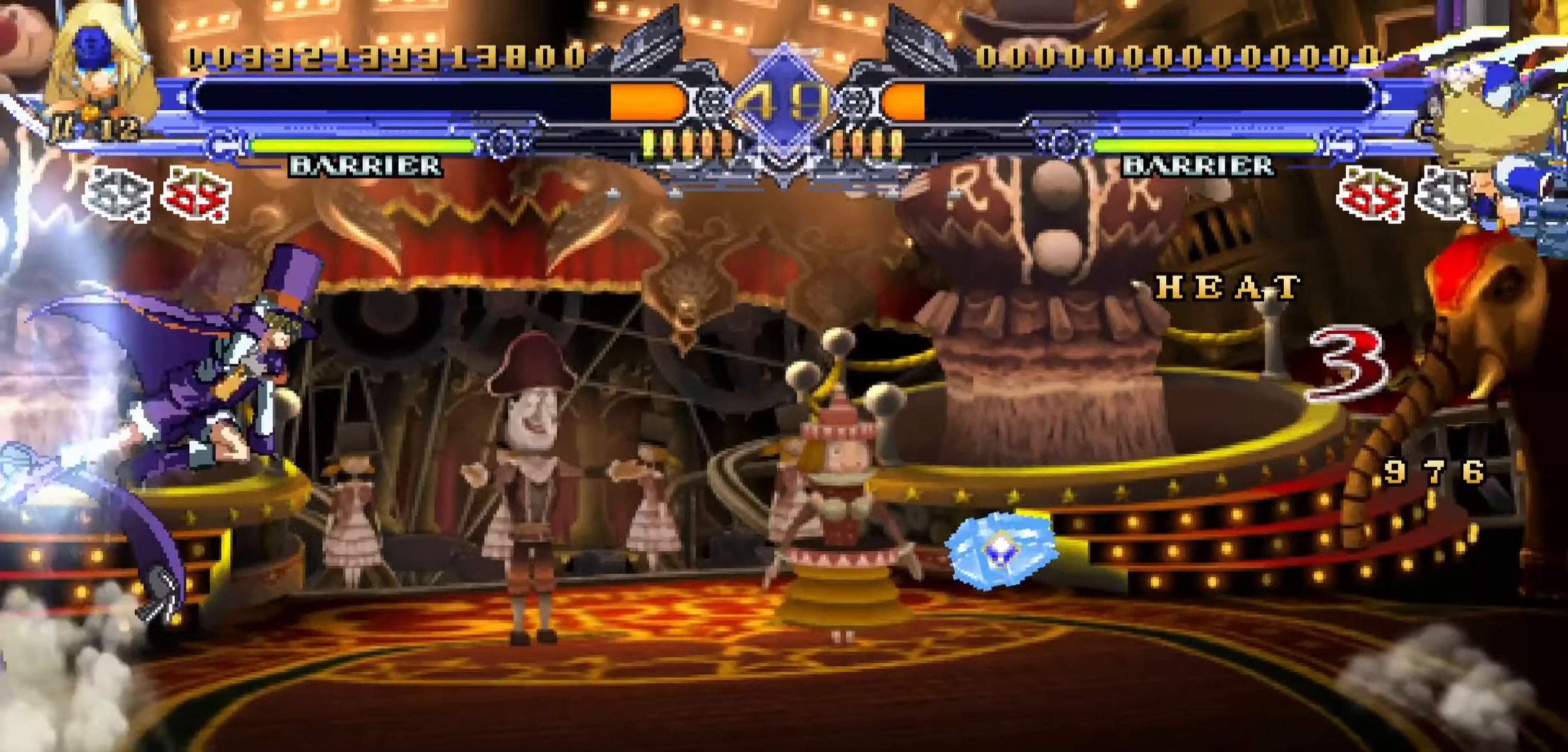
{"dt_ms": 500, "buttons": ["R1", "DPAD_RIGHT"], "events": [[133, "DPAD_RIGHT", "down"], [283, "R1", "down"]]}
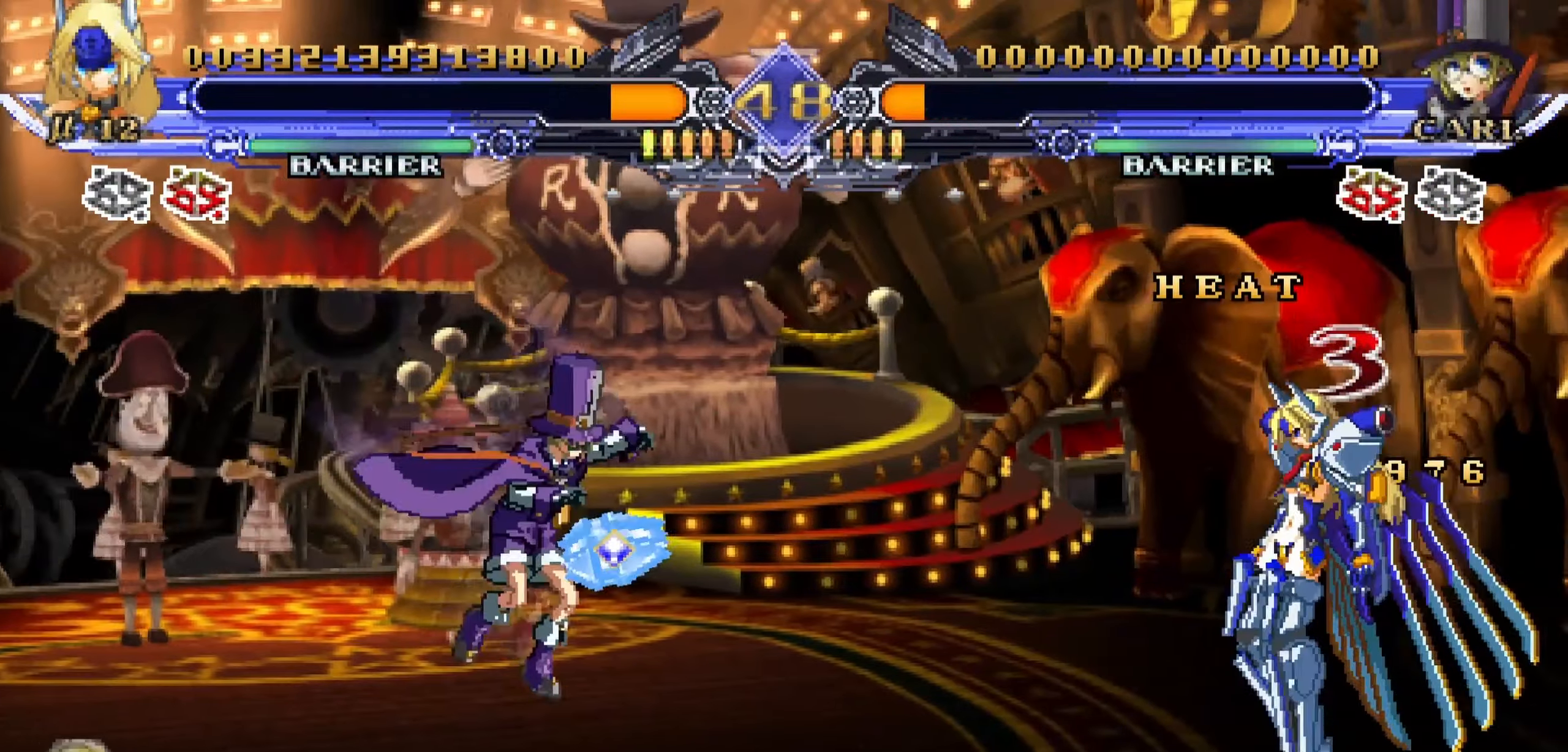
{"dt_ms": 500, "buttons": ["DPAD_RIGHT"], "events": [[433, "R1", "up"]]}
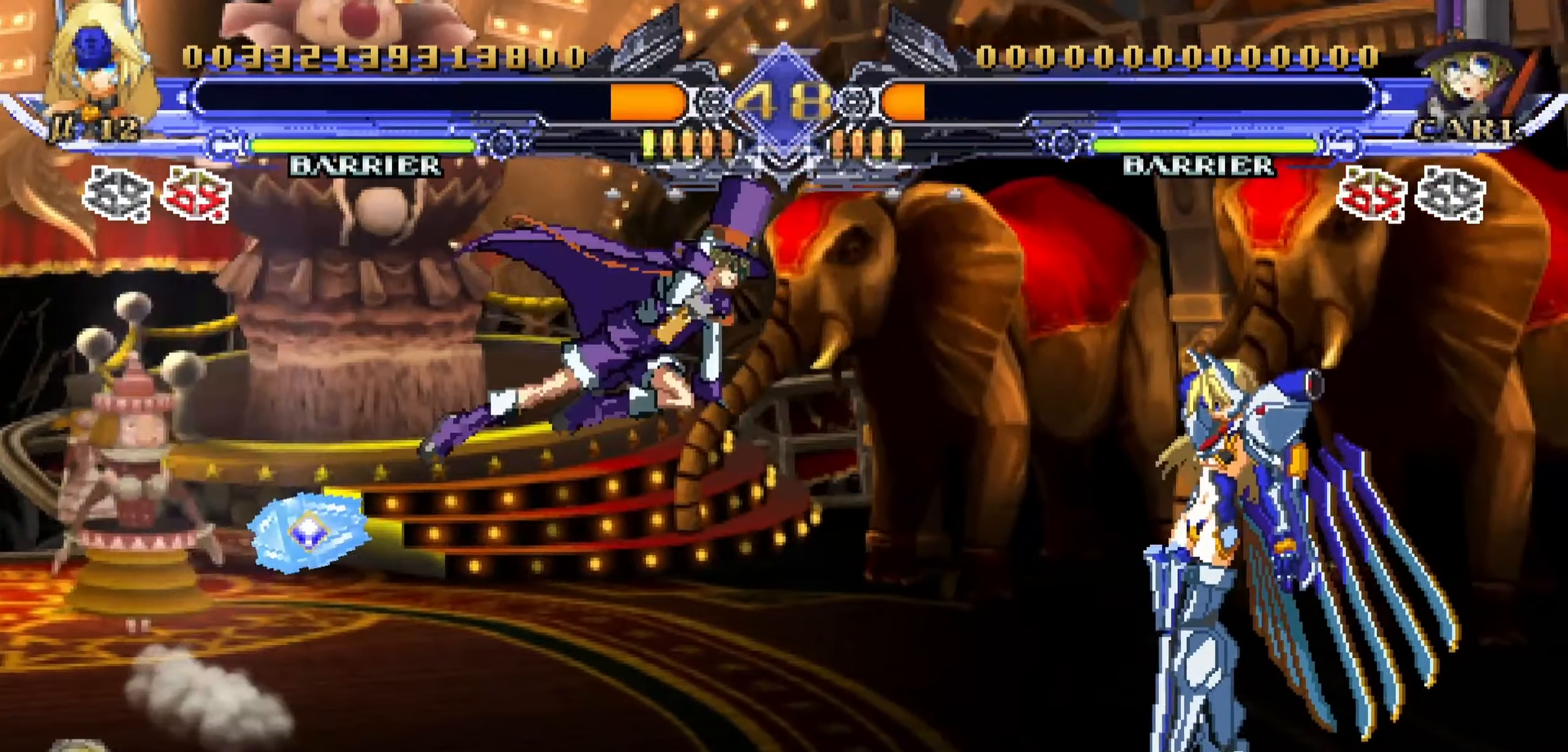
{"dt_ms": 500, "buttons": [], "events": [[333, "TRIANGLE", "down"], [417, "TRIANGLE", "up"], [483, "DPAD_RIGHT", "up"]]}
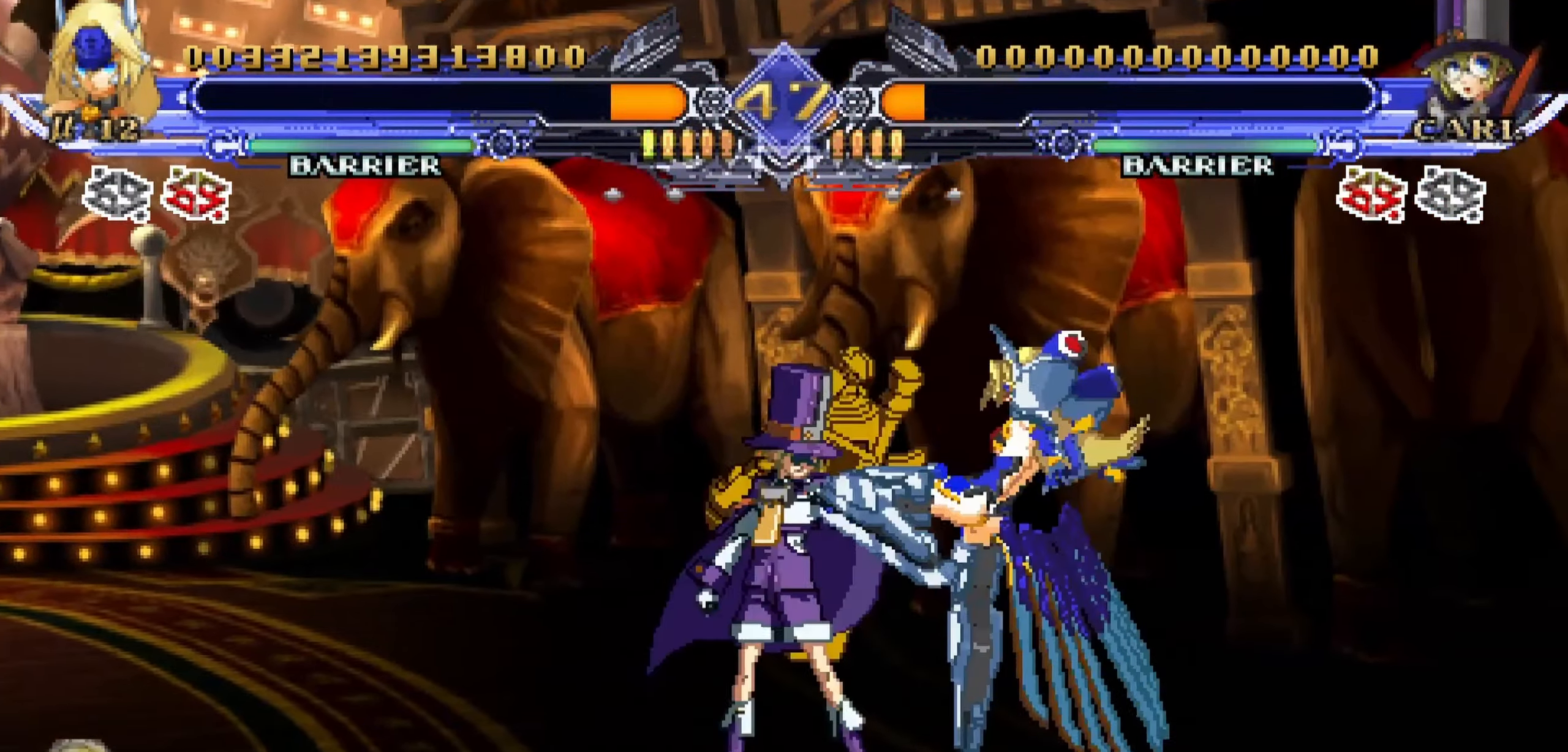
{"dt_ms": 500, "buttons": [], "events": [[50, "CROSS", "down"], [233, "CROSS", "up"], [250, "DPAD_LEFT", "down"], [317, "DPAD_DOWN", "down"], [350, "DPAD_LEFT", "up"], [383, "DPAD_RIGHT", "down"], [417, "DPAD_DOWN", "up"], [500, "DPAD_RIGHT", "up"]]}